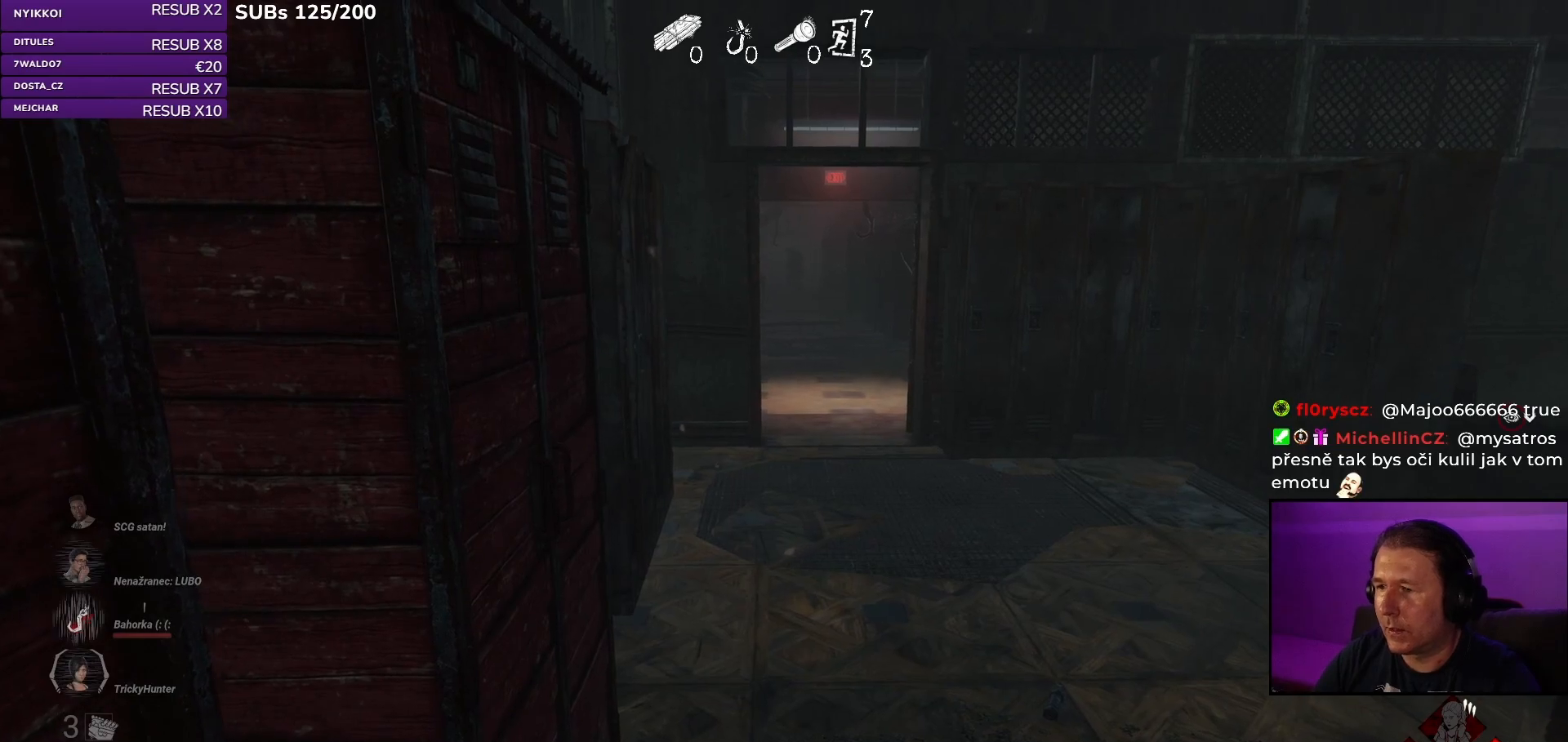
Gameplay with keyboard and mouse; each line is a JSON object with the keys and mouse buttons held at the frame after it. "events" lists presses ("down") and releases ("up") of "a", "ctrl", "d", "e", "q", "s", "shift", "space", "w", "mouse_left", "mouse_wheel", "mouse_right", "mouse_mb4" and "mouse_mb5" between this image and that frame as [ms after this image, input, new state], when the widget could be followed in between. "mouse_left", "mouse_wheel", "mouse_right", "mouse_mb4", "mouse_mb5" = the "left", "wheel", "right", "mb4", "mb5" buttons of the "mouse" list. No other keys are recorded. "wheel" means that the mouse wheel is clicked or scrolled. Mouse movement is not recorded.
{"keys": ["shift"], "mouse": [], "events": [[133, "shift", "down"]]}
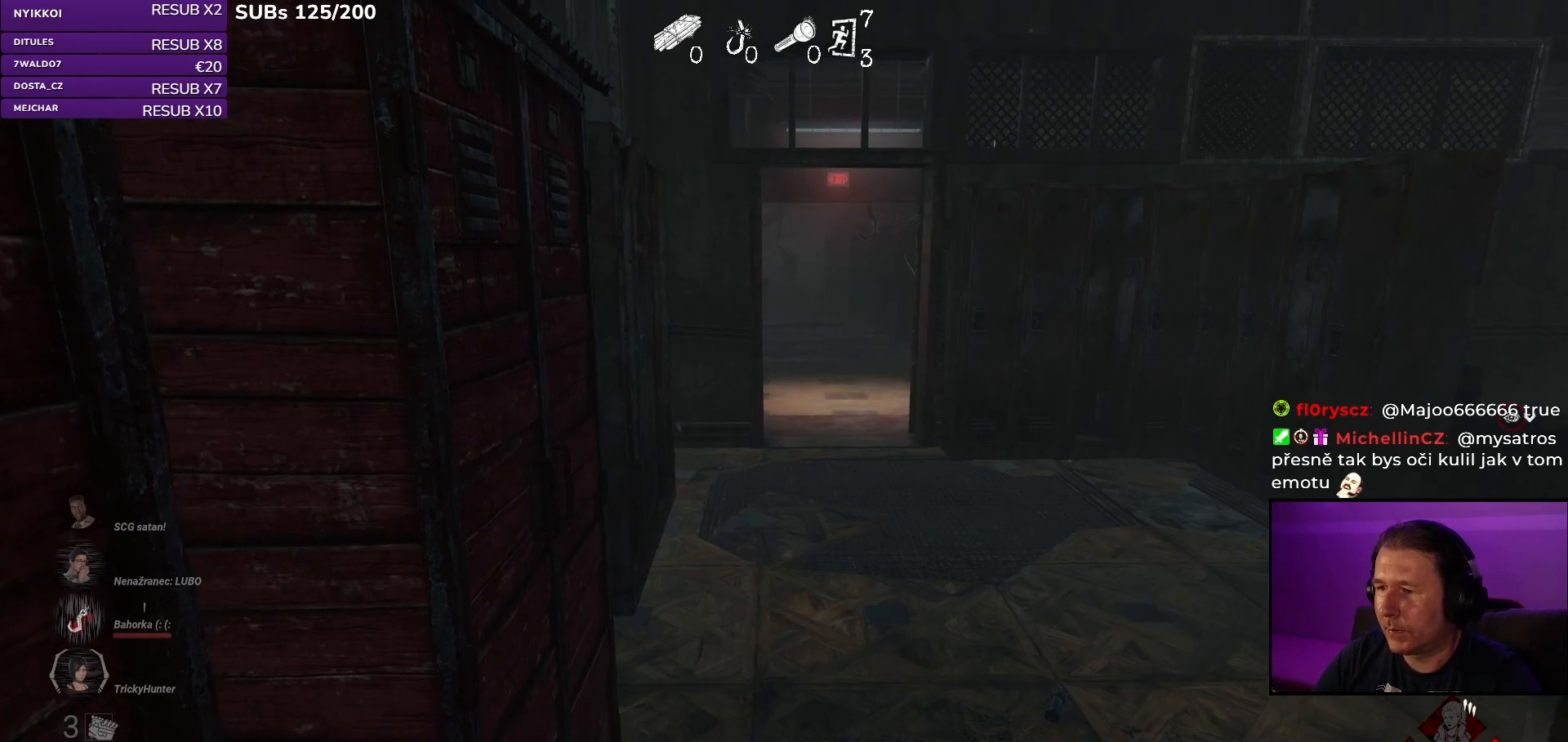
{"keys": ["shift"], "mouse": [], "events": []}
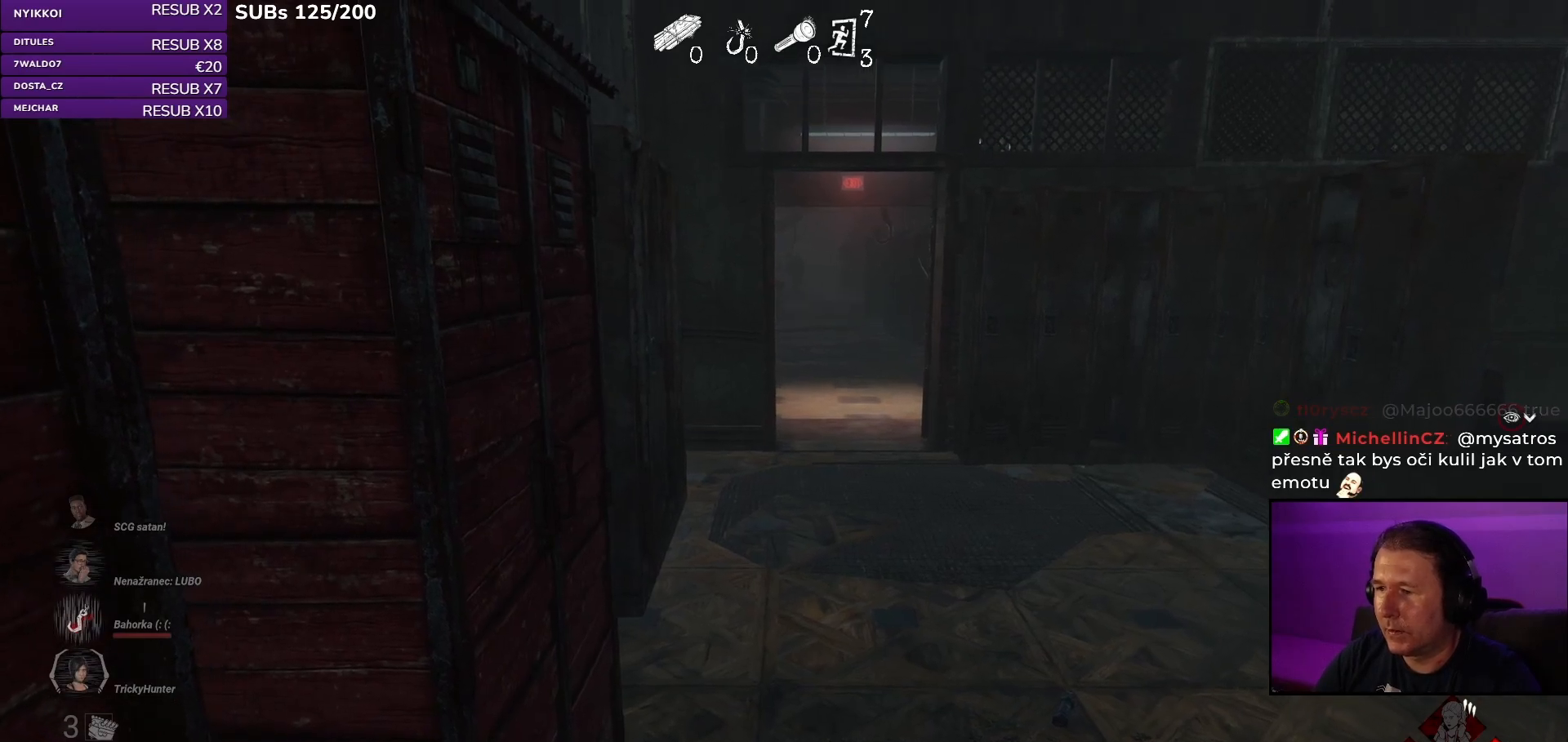
{"keys": ["shift"], "mouse": [], "events": []}
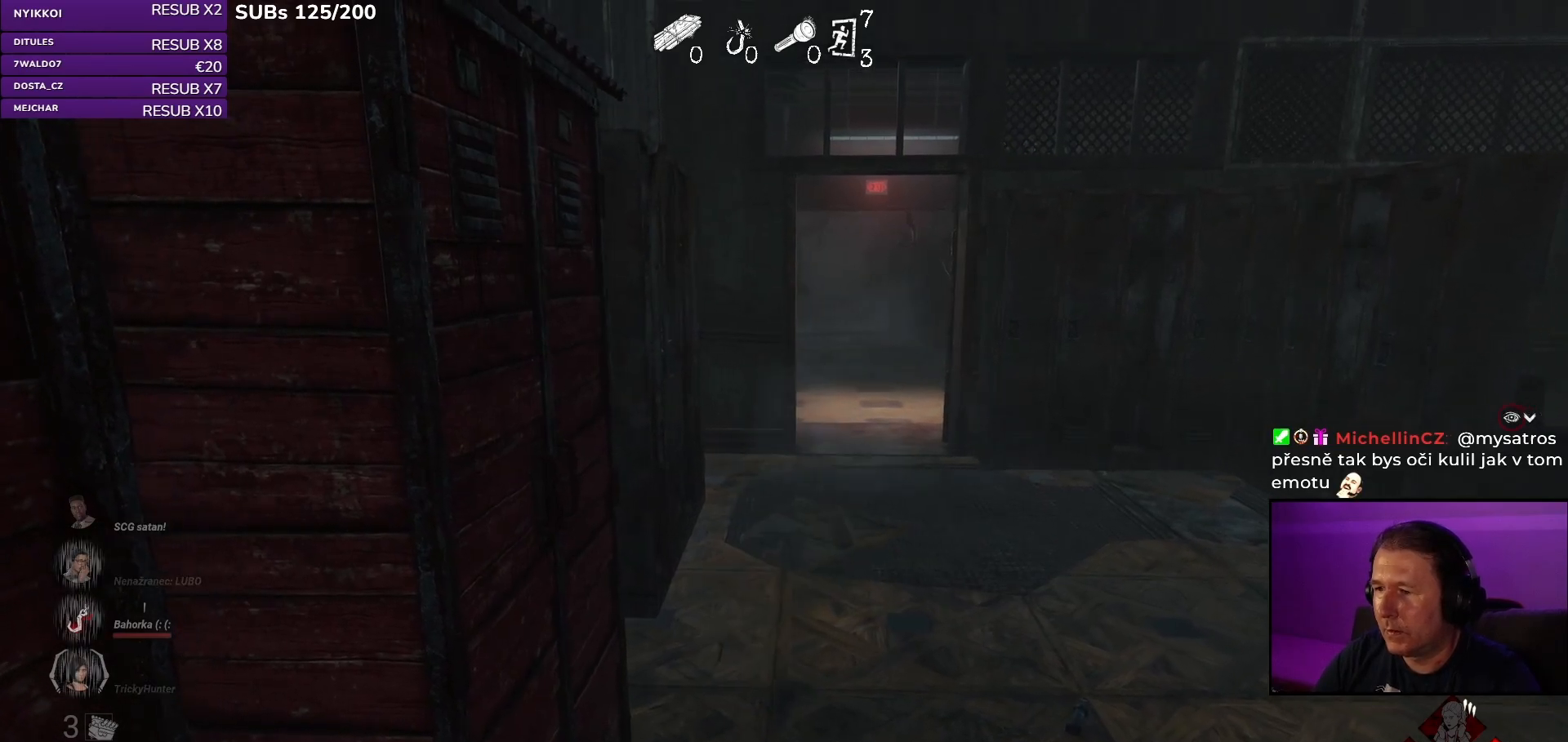
{"keys": ["shift"], "mouse": [], "events": []}
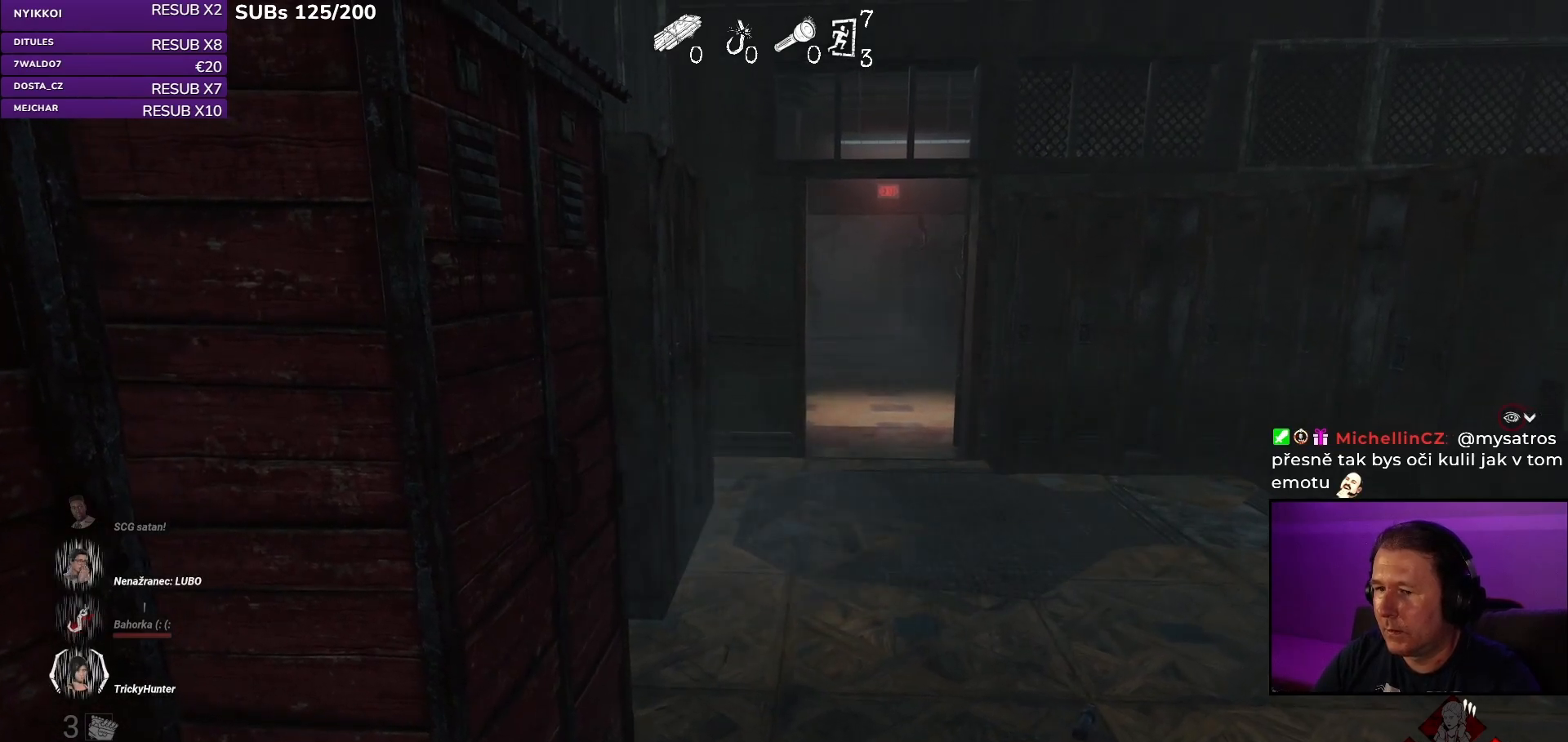
{"keys": [], "mouse": [], "events": [[150, "shift", "up"]]}
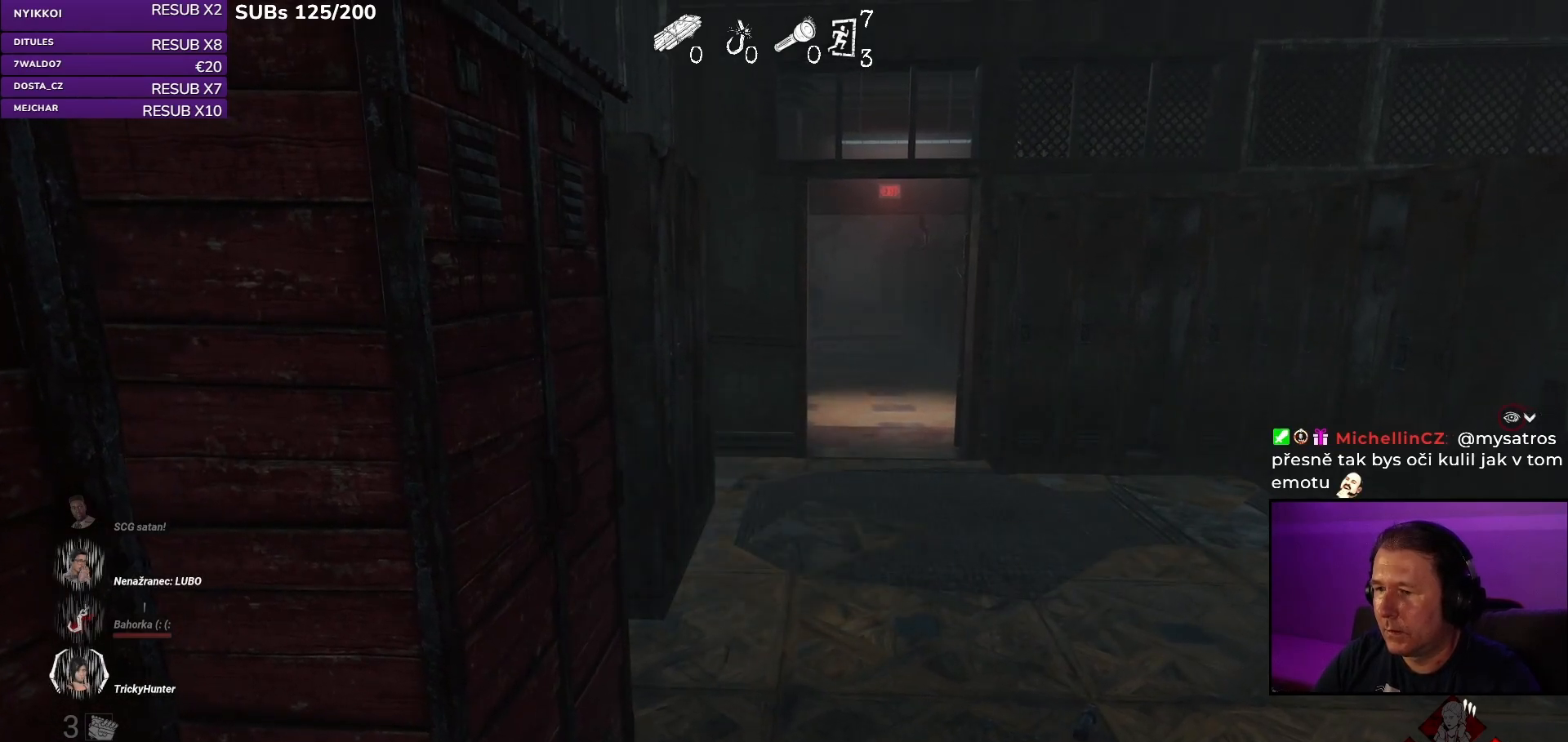
{"keys": [], "mouse": [], "events": []}
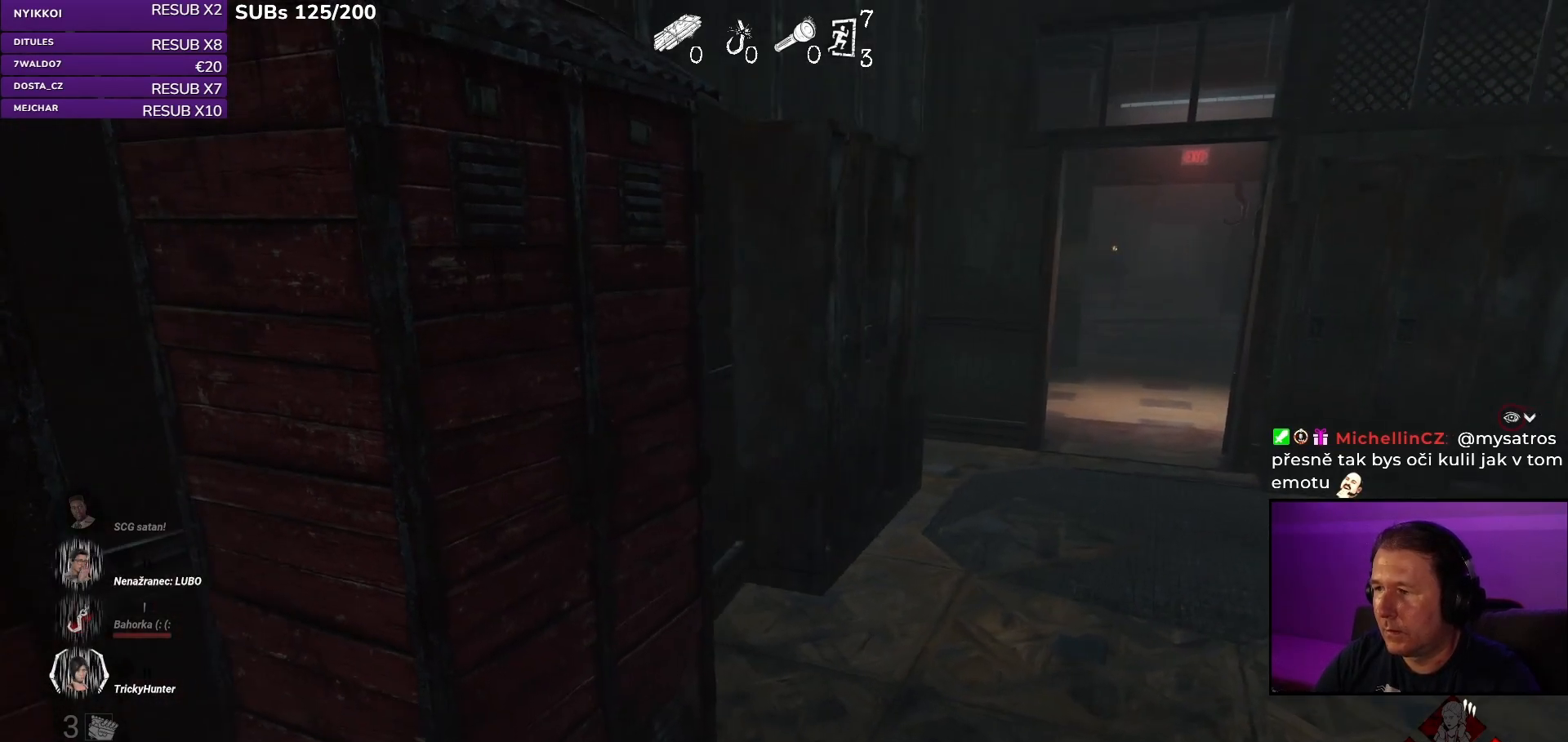
{"keys": ["shift"], "mouse": [], "events": [[283, "shift", "down"]]}
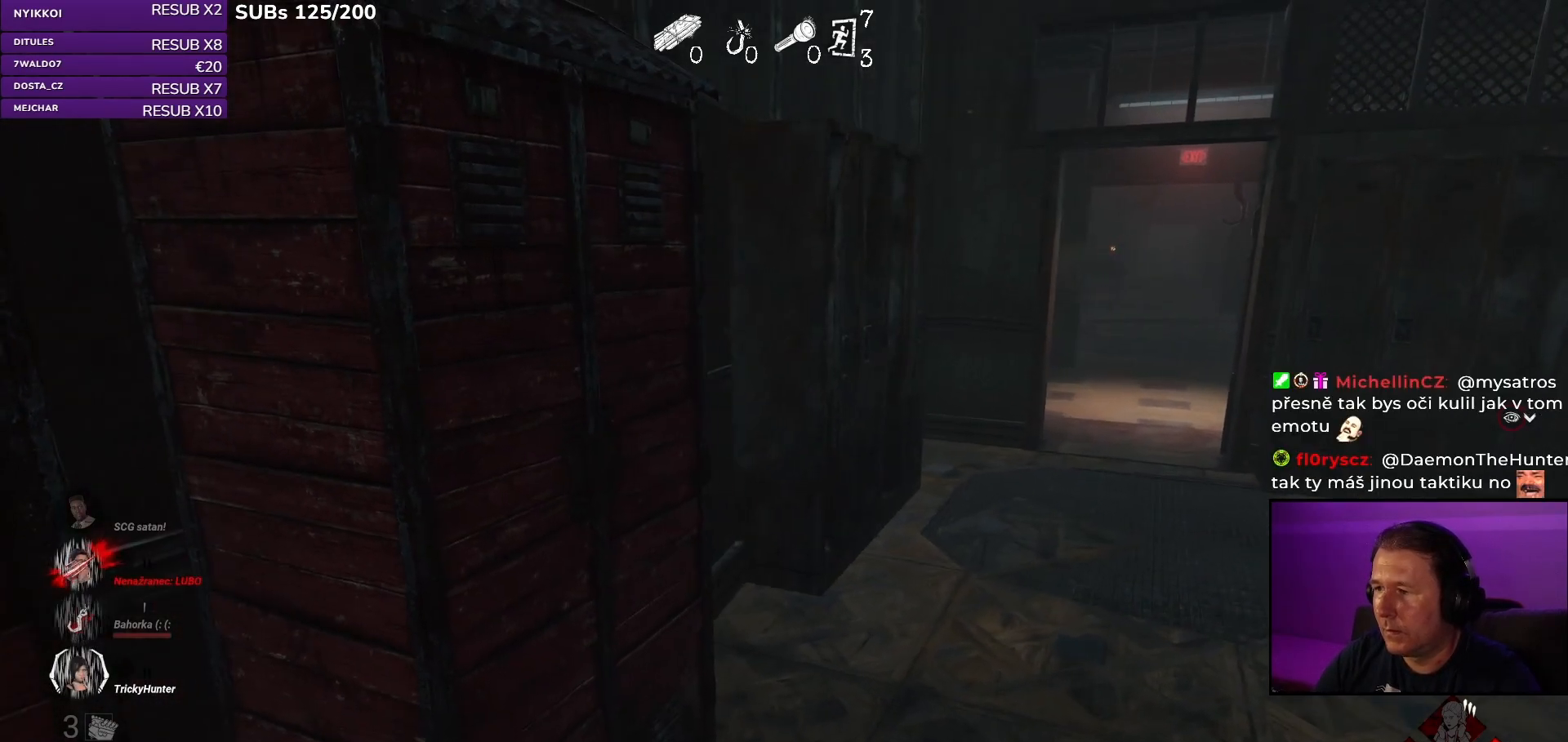
{"keys": ["shift"], "mouse": [], "events": []}
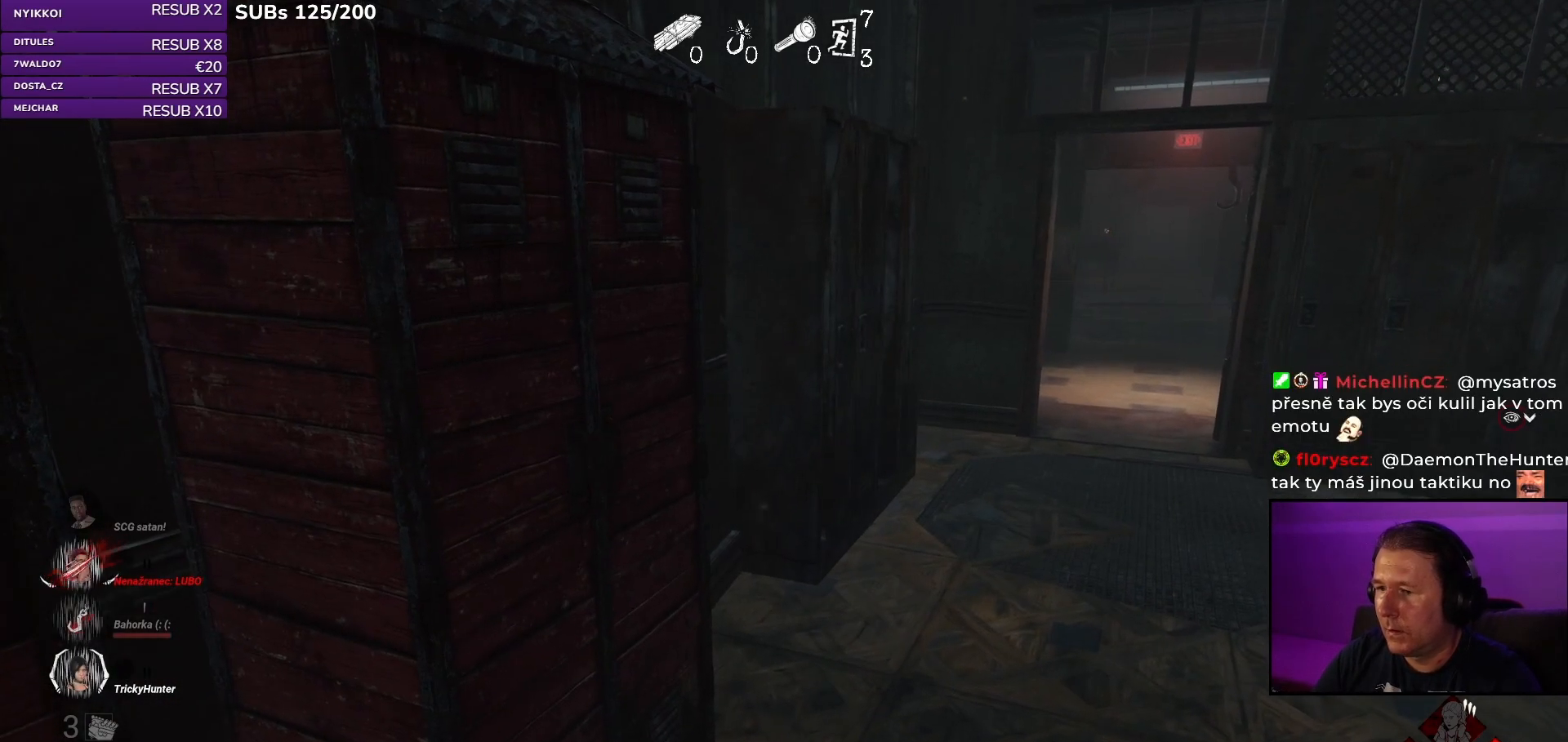
{"keys": [], "mouse": [], "events": [[200, "shift", "up"]]}
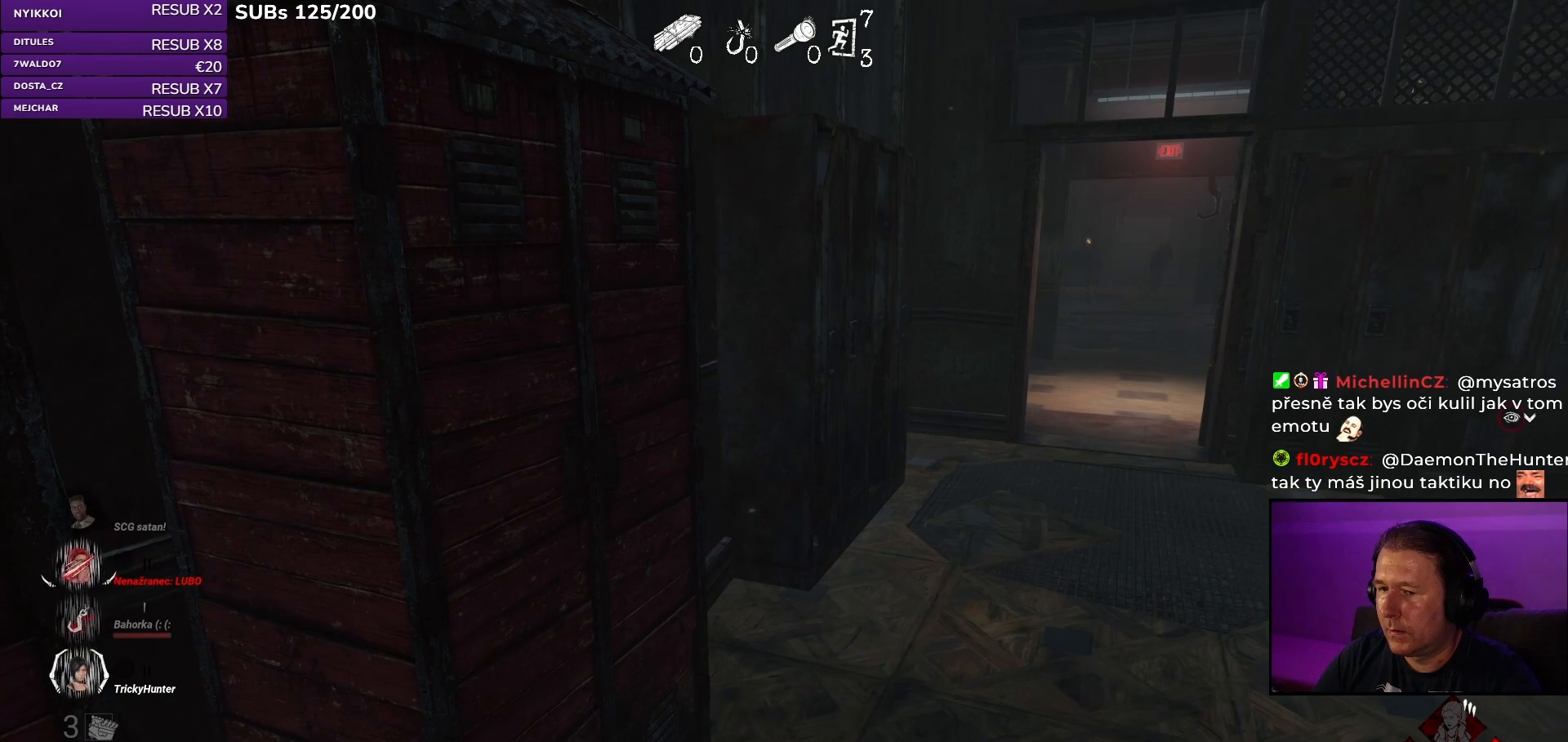
{"keys": [], "mouse": [], "events": []}
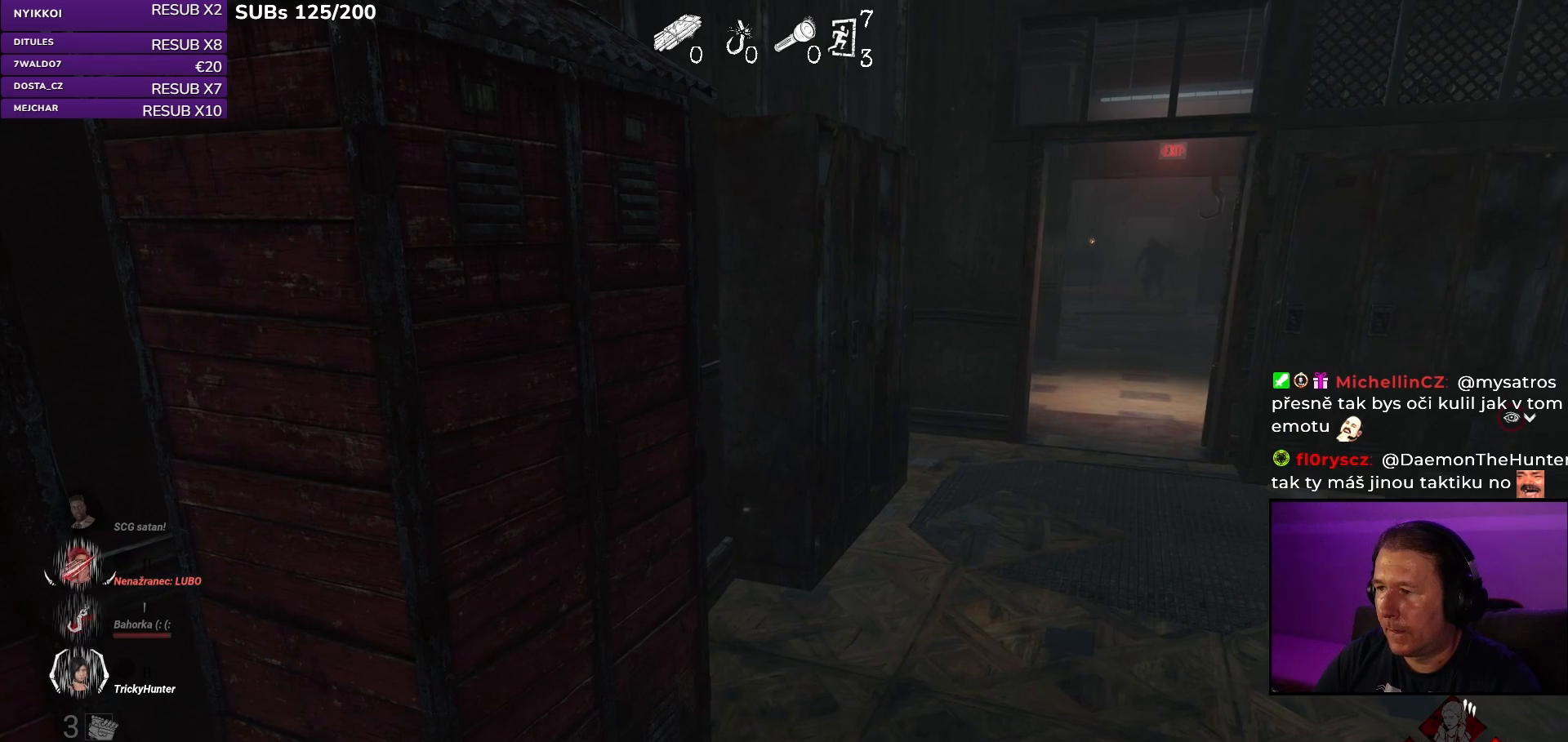
{"keys": ["shift"], "mouse": [], "events": [[150, "shift", "down"]]}
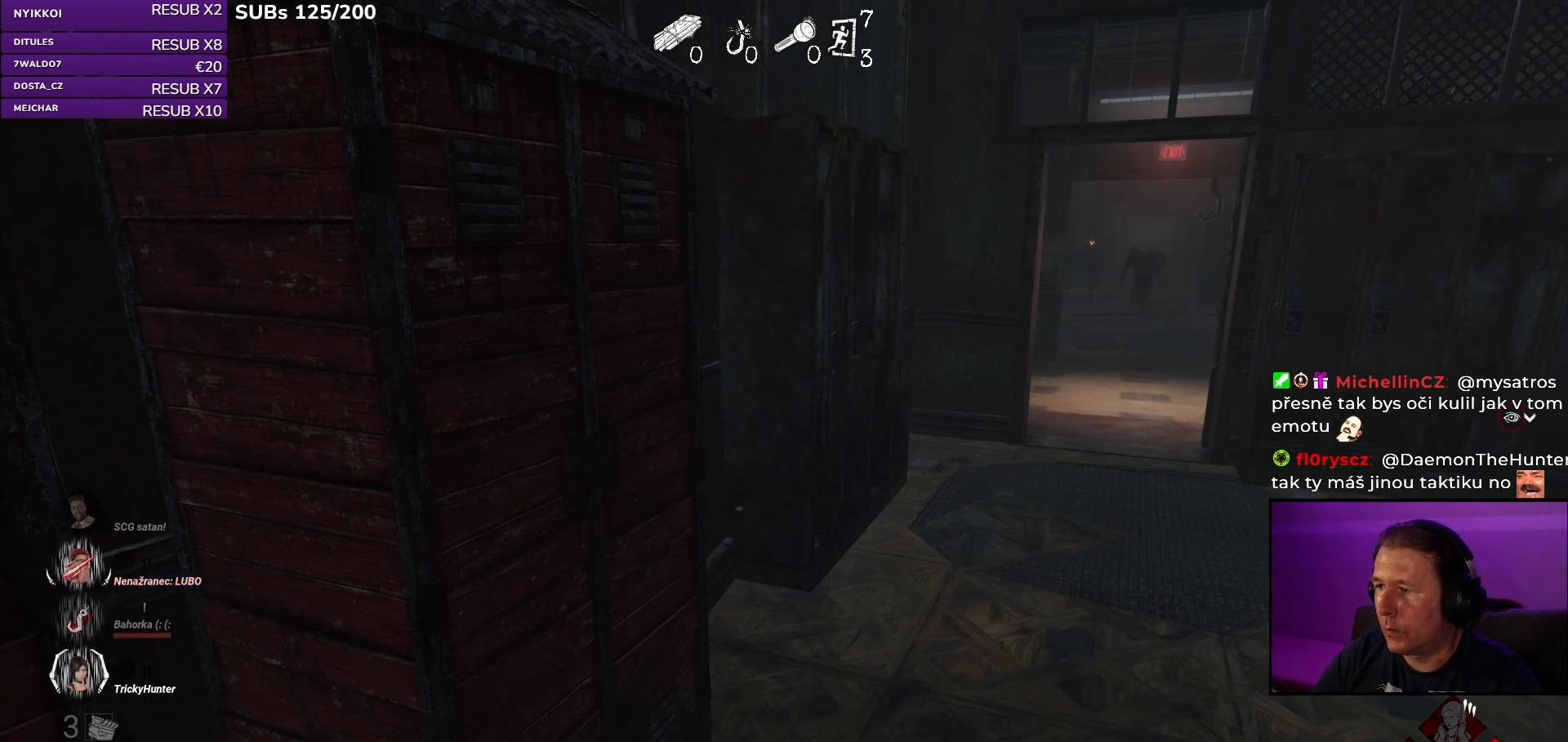
{"keys": ["shift"], "mouse": [], "events": []}
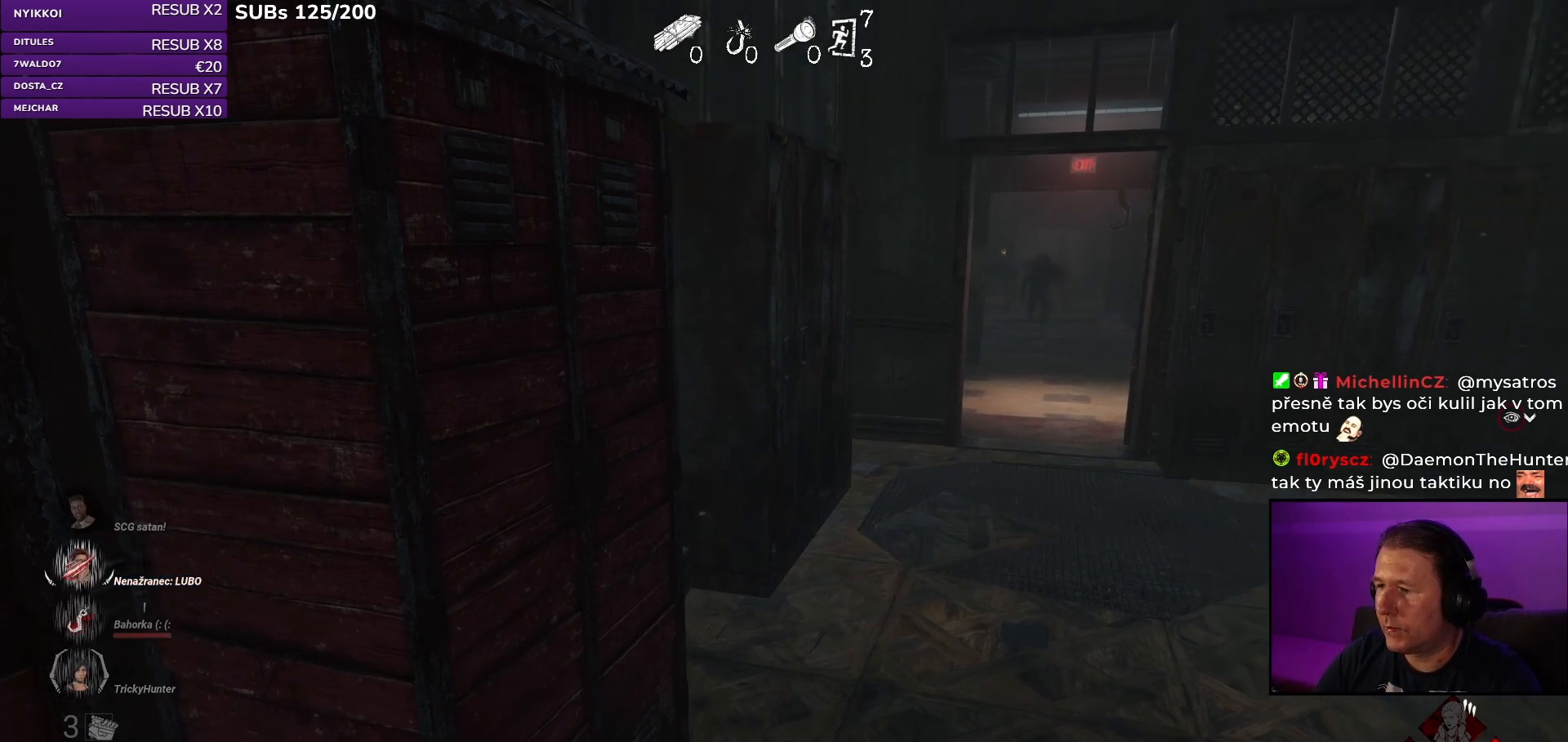
{"keys": ["shift"], "mouse": [], "events": []}
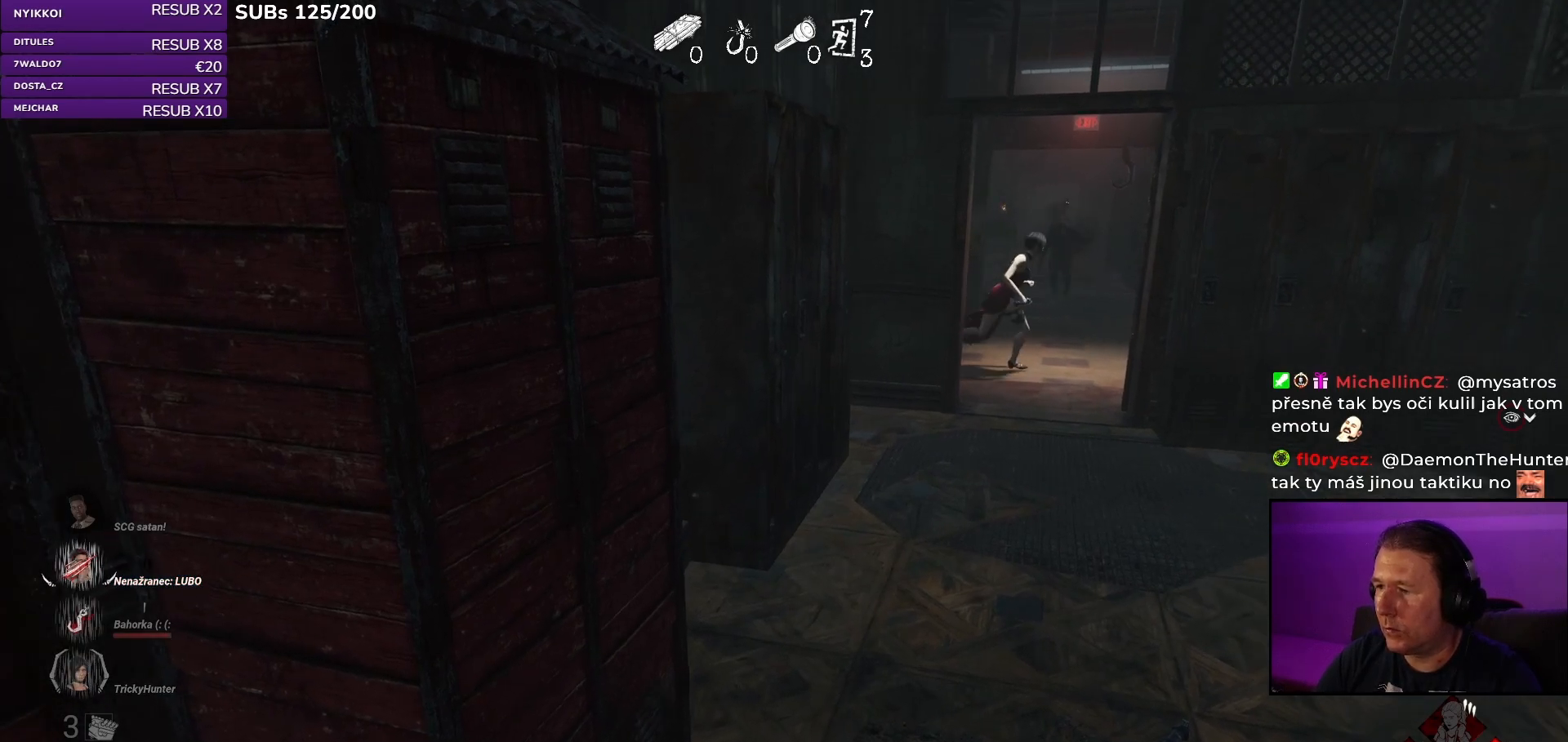
{"keys": ["shift"], "mouse": [], "events": []}
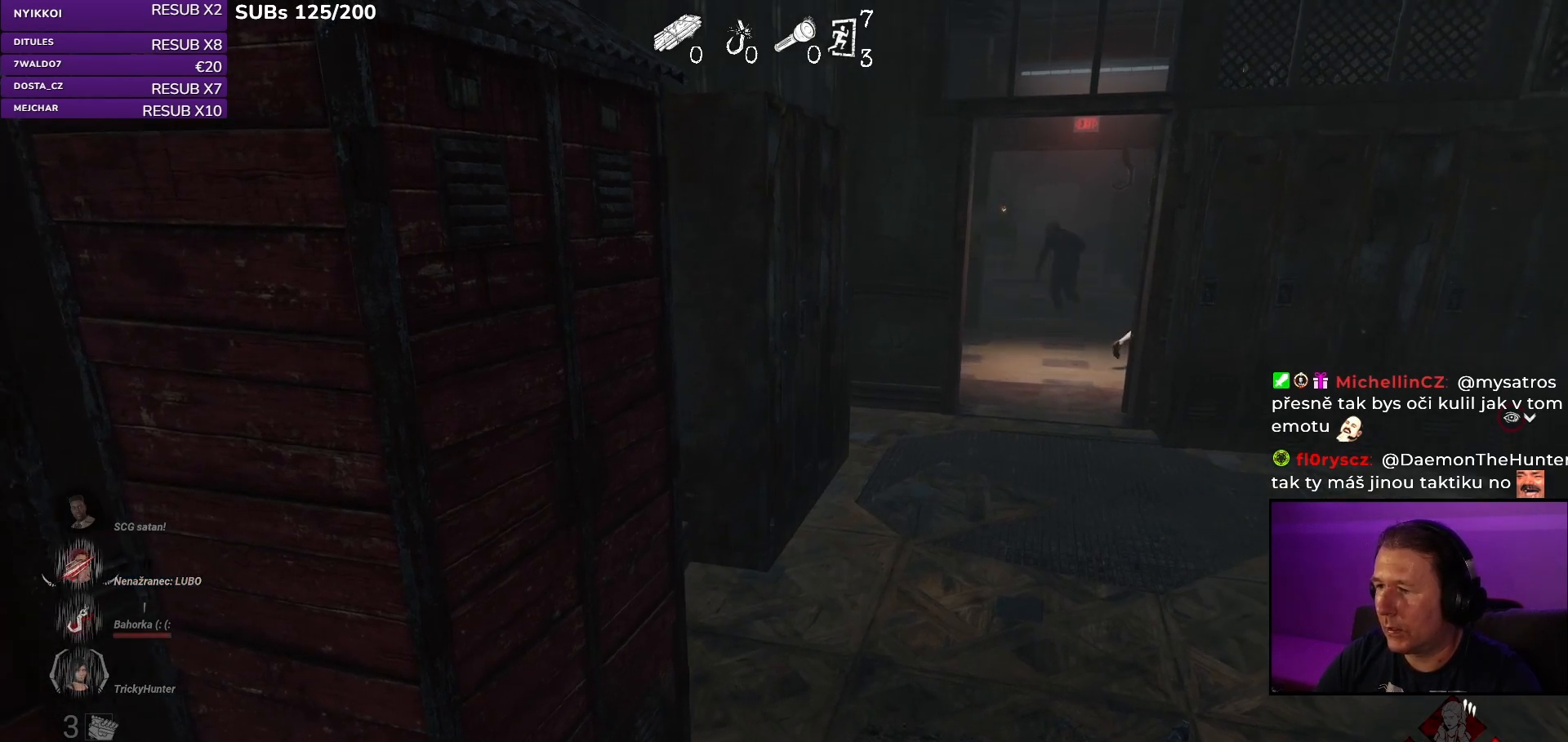
{"keys": ["shift"], "mouse": [], "events": []}
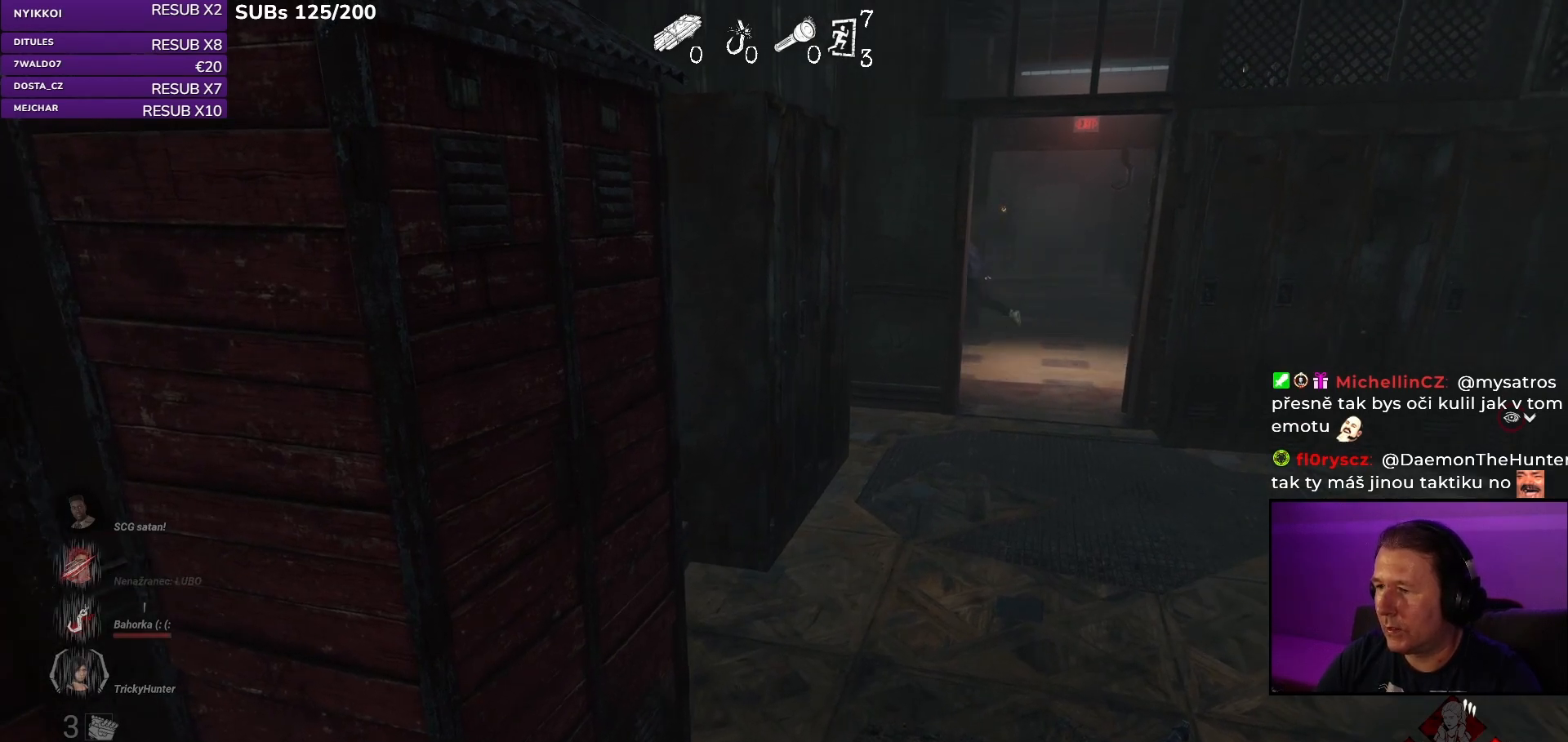
{"keys": ["shift"], "mouse": [], "events": []}
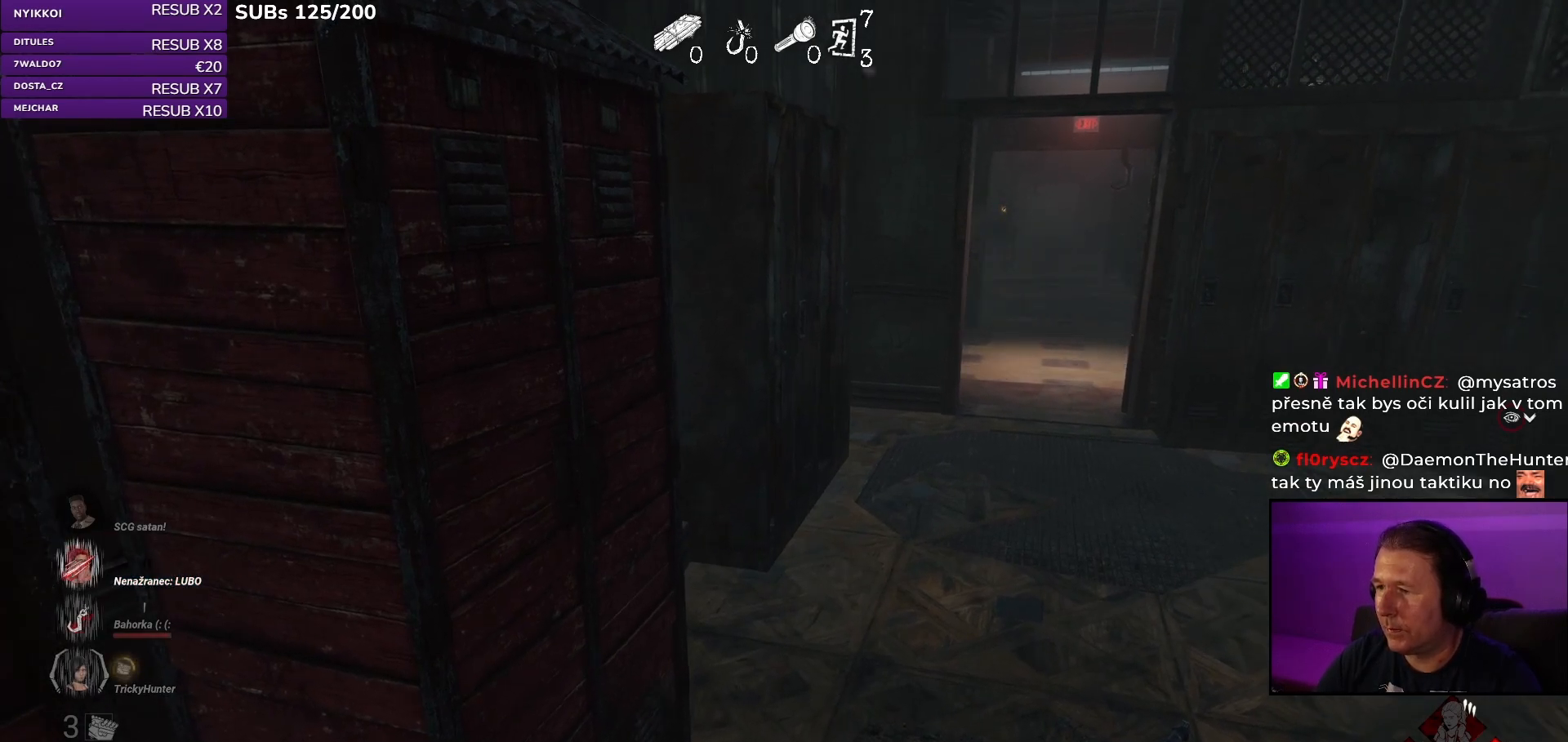
{"keys": ["shift"], "mouse": [], "events": []}
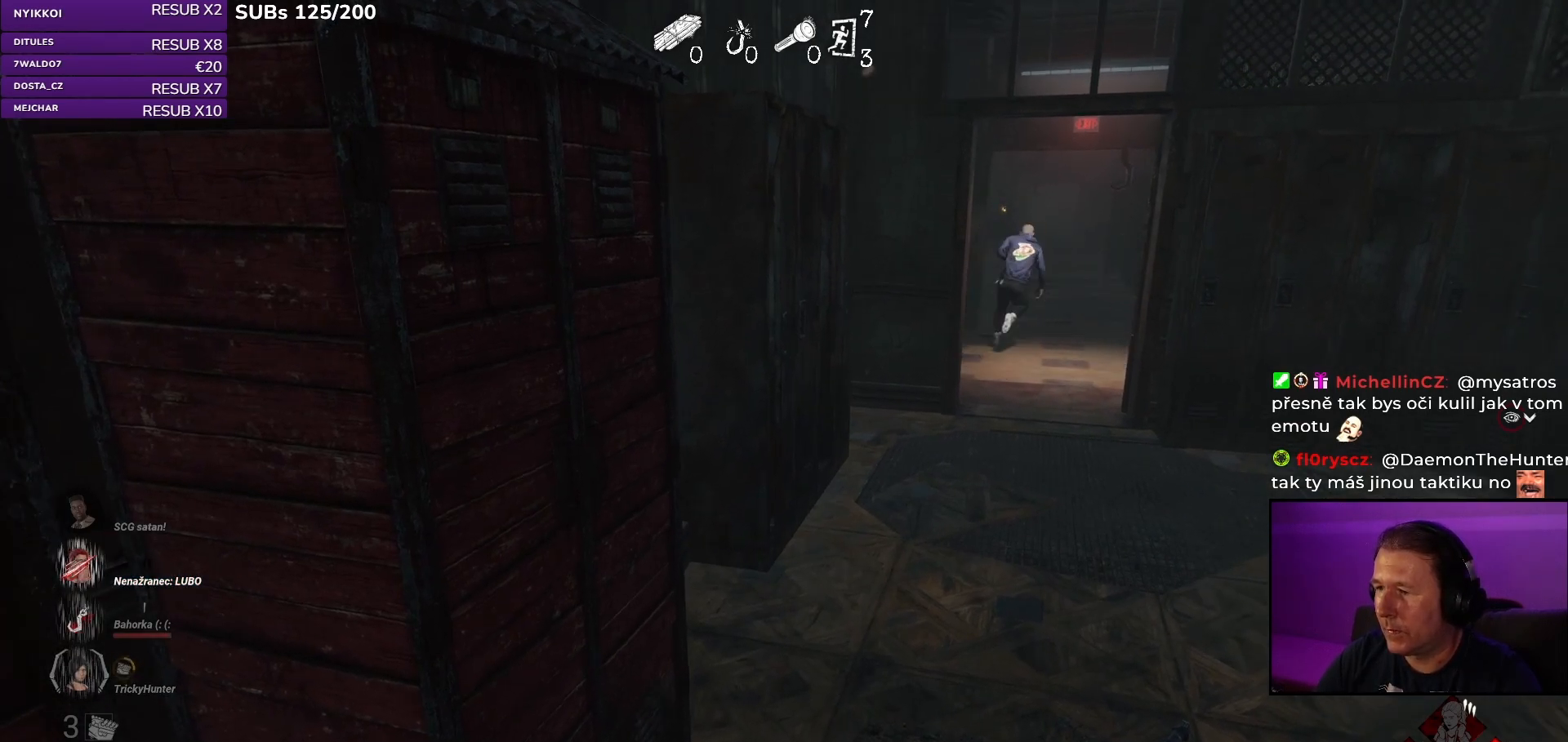
{"keys": ["shift"], "mouse": [], "events": []}
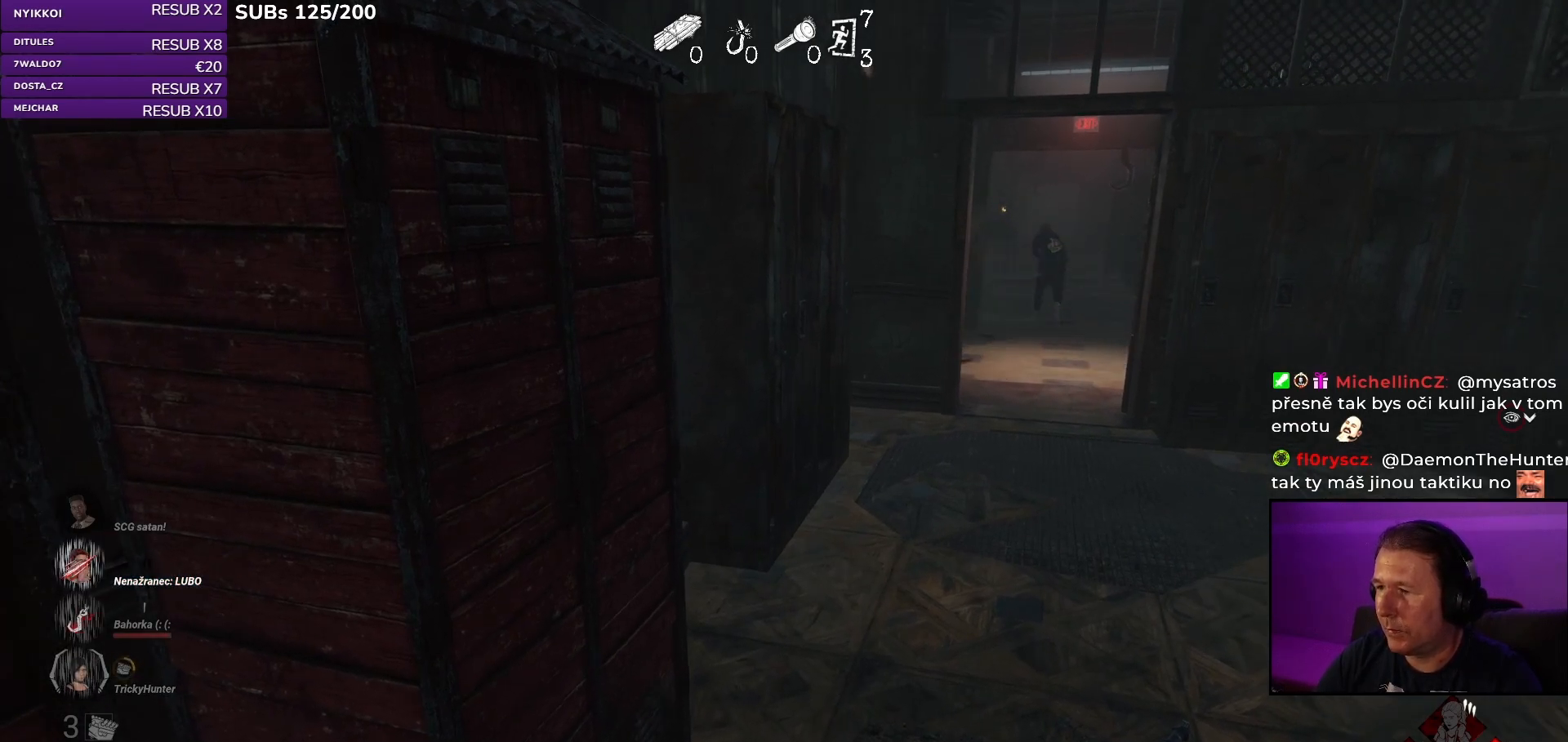
{"keys": ["shift"], "mouse": [], "events": []}
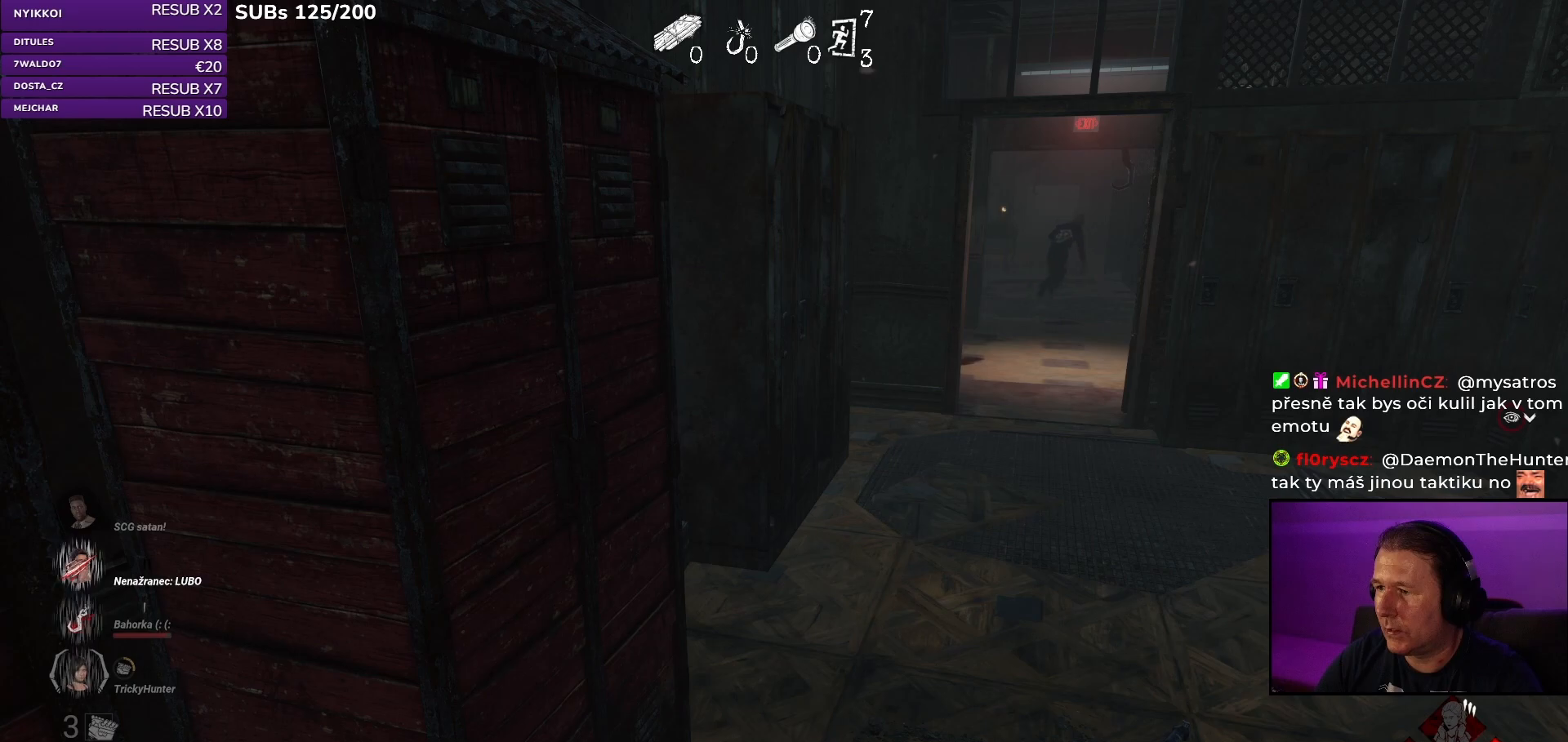
{"keys": ["shift"], "mouse": [], "events": []}
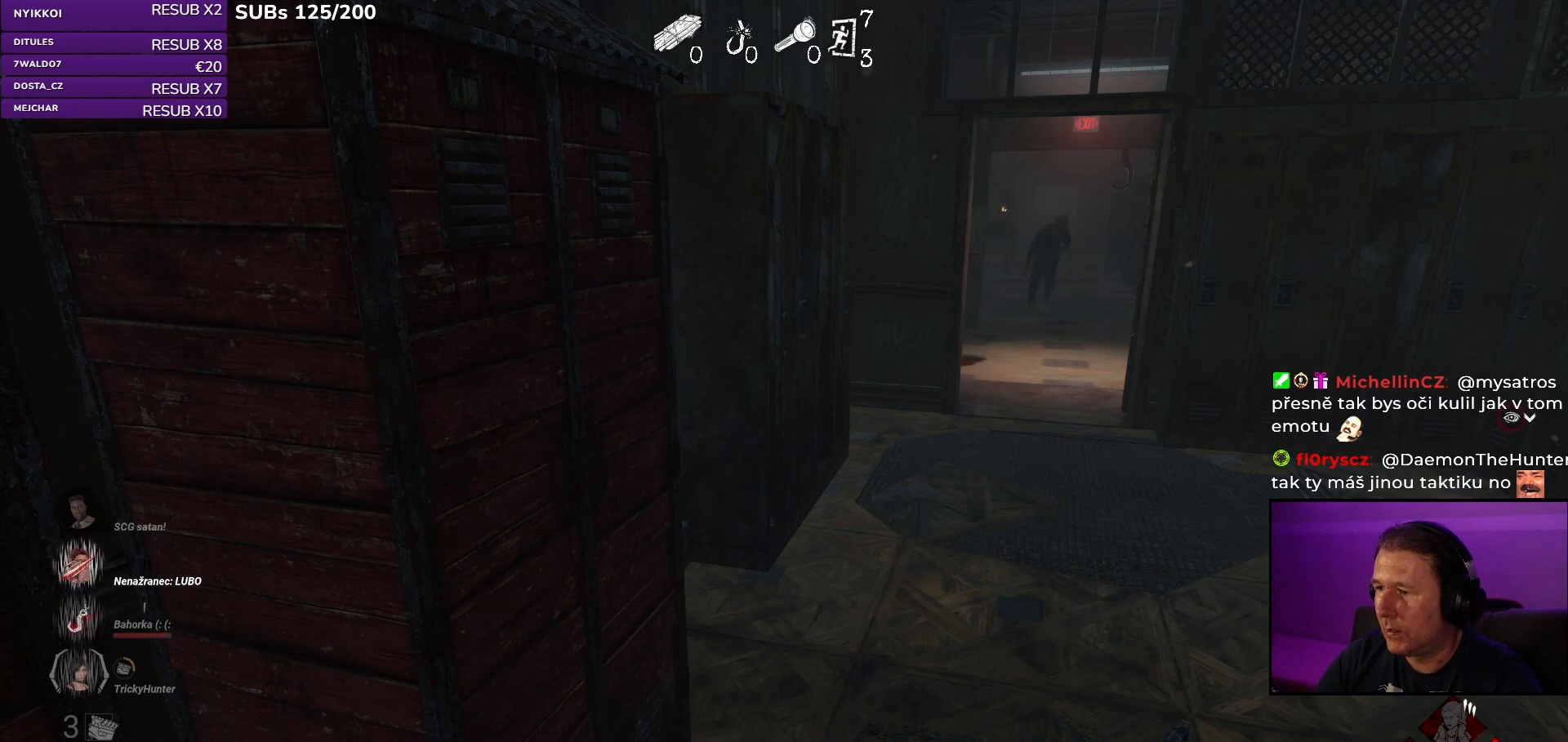
{"keys": ["shift"], "mouse": [], "events": []}
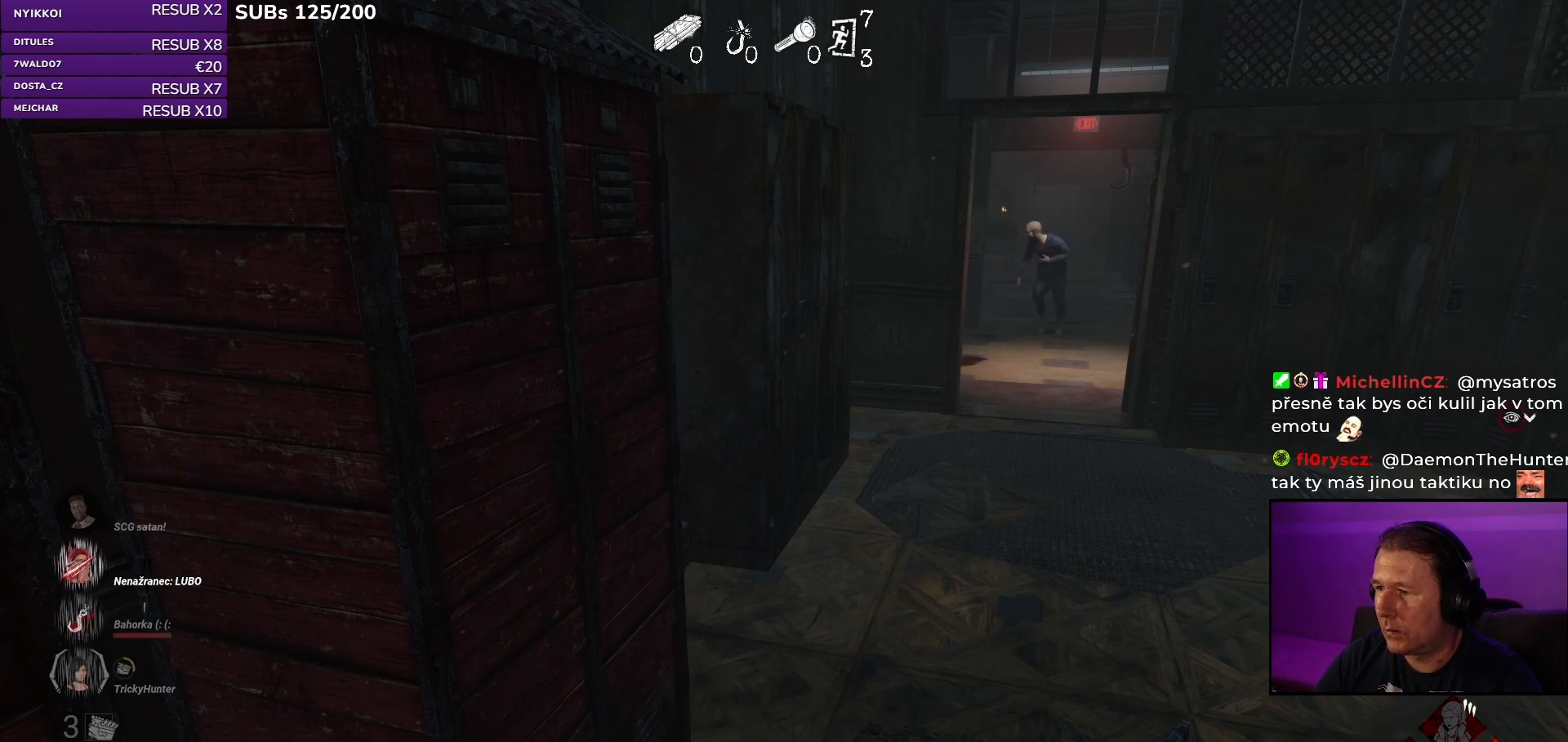
{"keys": ["shift"], "mouse": [], "events": []}